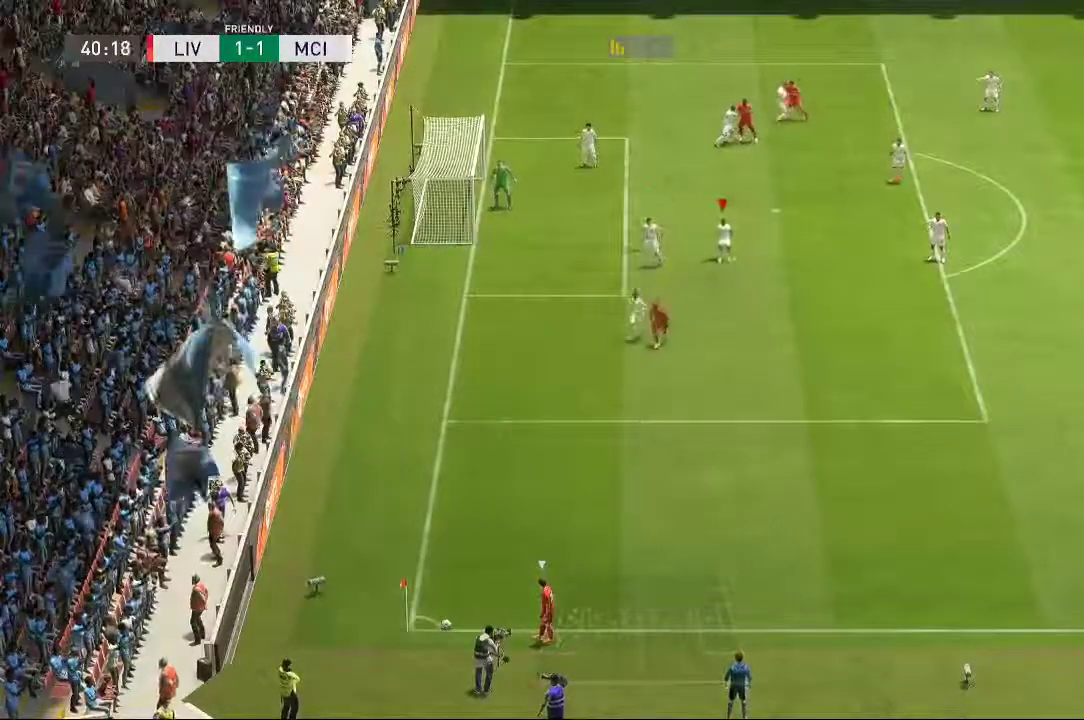
Gameplay with a controller (Xbox layout); each line is a JSON object with the inputs held at the frame after it (dt_ms = milliseconds from this image to that frame). "events" lists button and stick changes between this image and that frame as [ms after this image, input, new state], when the widget could be followed in between. Not read: L3 R1 R3.
{"dt_ms": 1000, "buttons": [], "left_stick": "up-right", "right_stick": "center", "events": [[700, "L2", "down"], [900, "L2", "up"], [900, "left_stick", "up-right"]]}
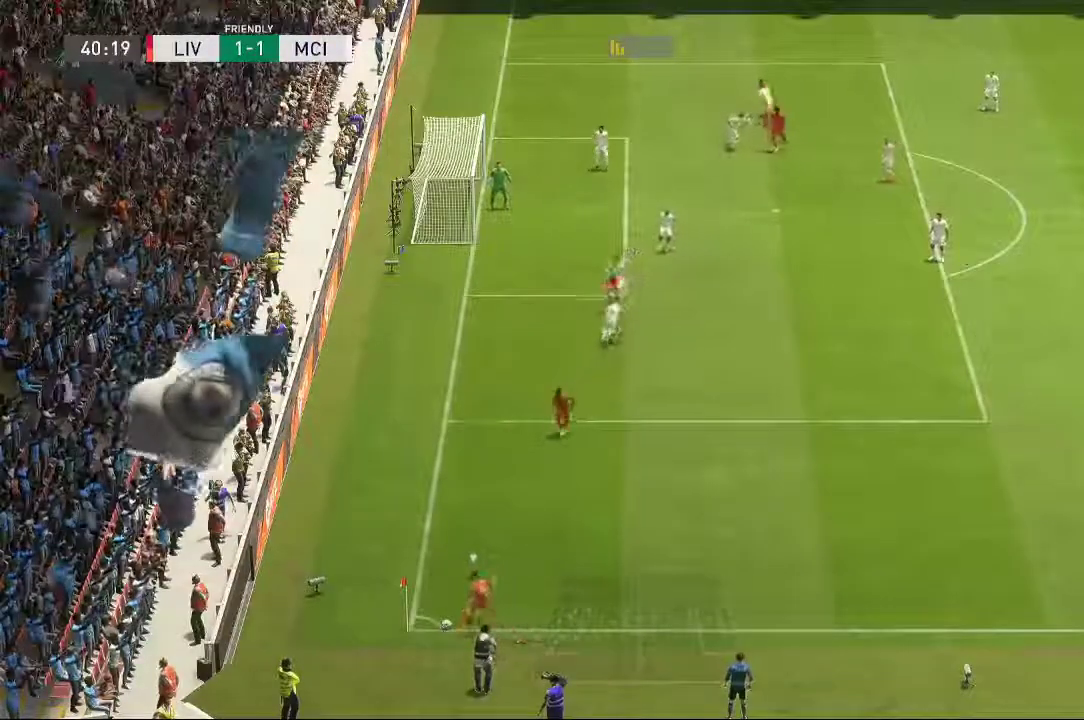
{"dt_ms": 500, "buttons": [], "left_stick": "up-right", "right_stick": "center", "events": []}
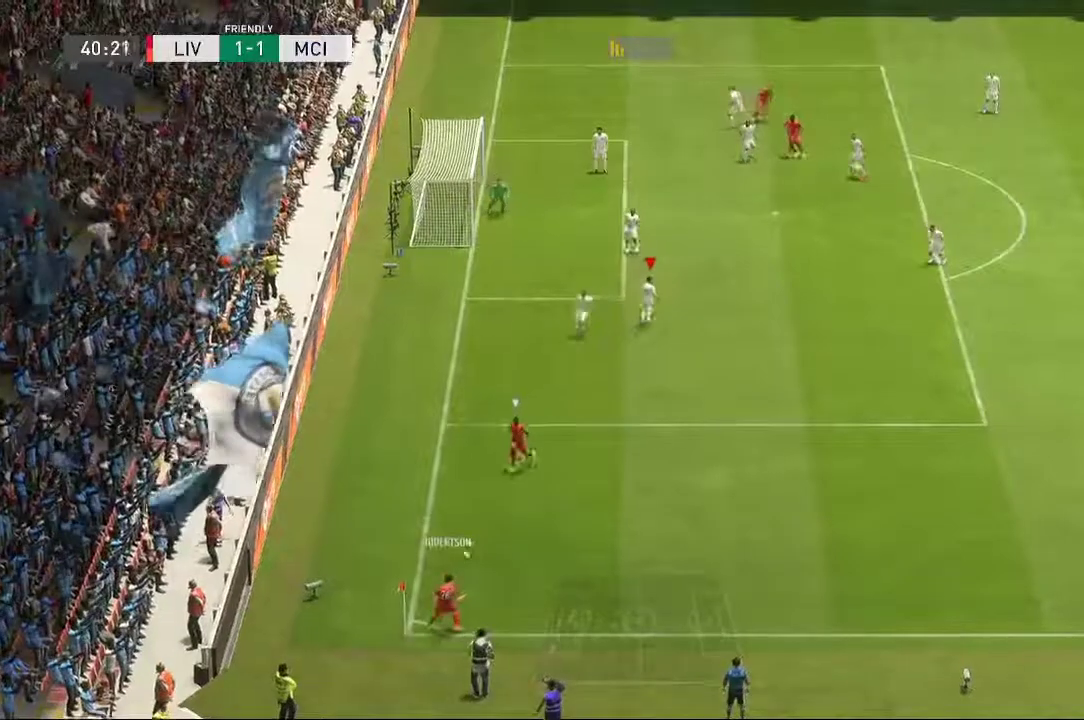
{"dt_ms": 500, "buttons": ["L2"], "left_stick": "down", "right_stick": "center", "events": [[300, "left_stick", "down"], [317, "L2", "down"]]}
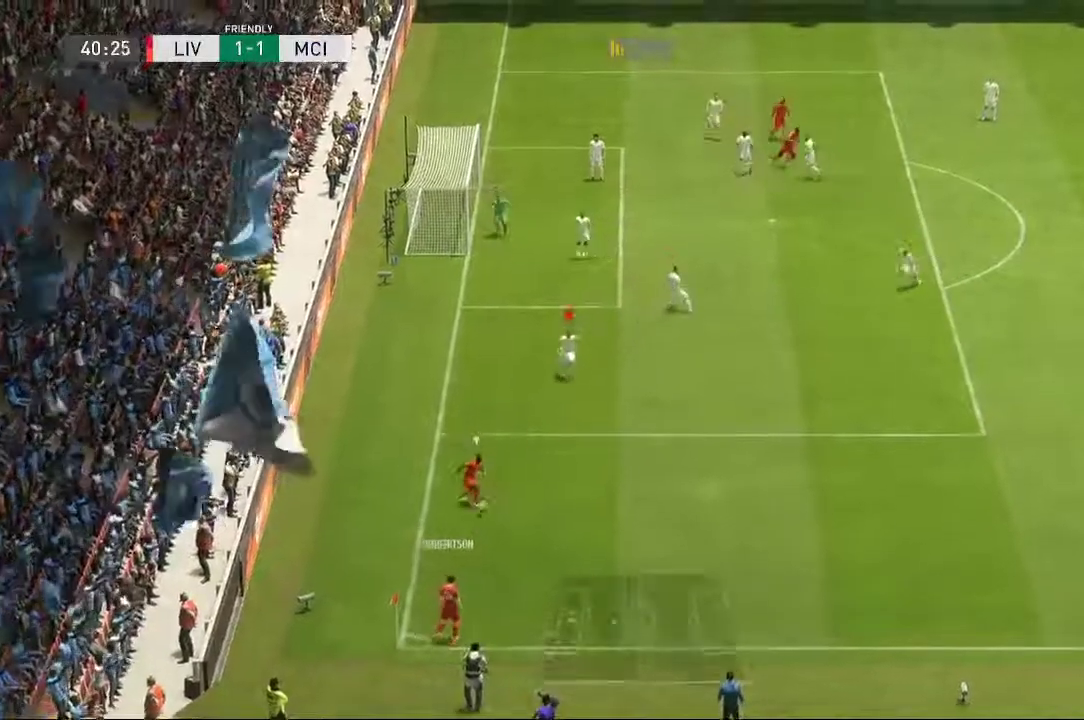
{"dt_ms": 500, "buttons": ["L2"], "left_stick": "down", "right_stick": "center", "events": [[300, "L2", "up"], [450, "L2", "down"]]}
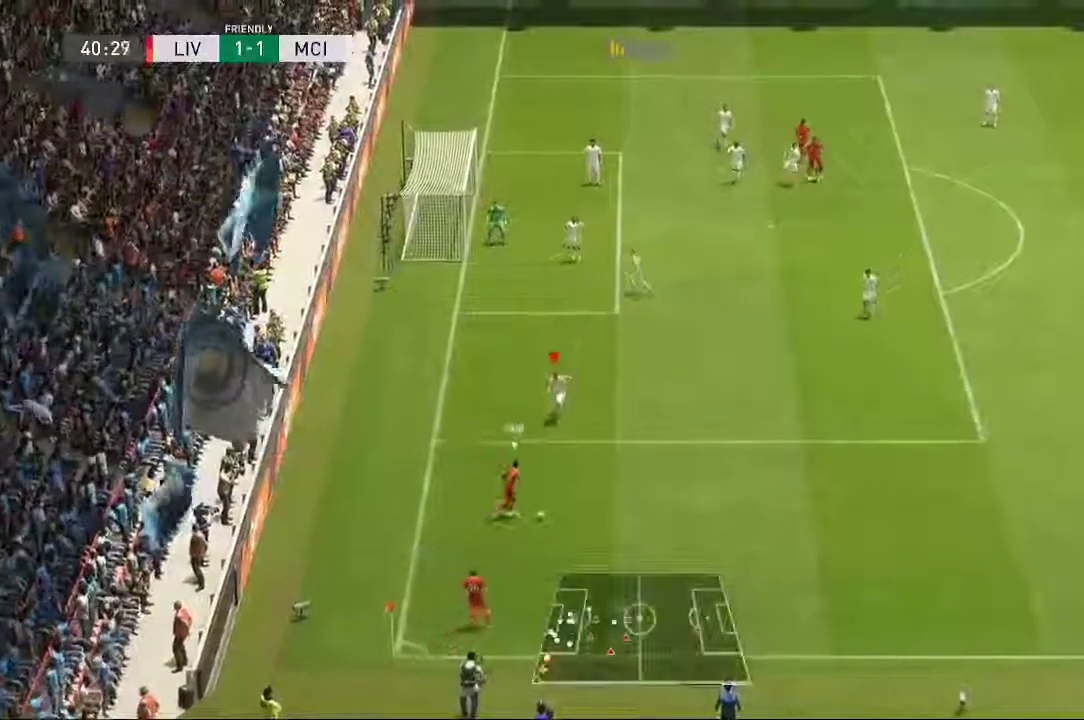
{"dt_ms": 500, "buttons": ["L2"], "left_stick": "down-right", "right_stick": "center", "events": [[133, "left_stick", "down-right"]]}
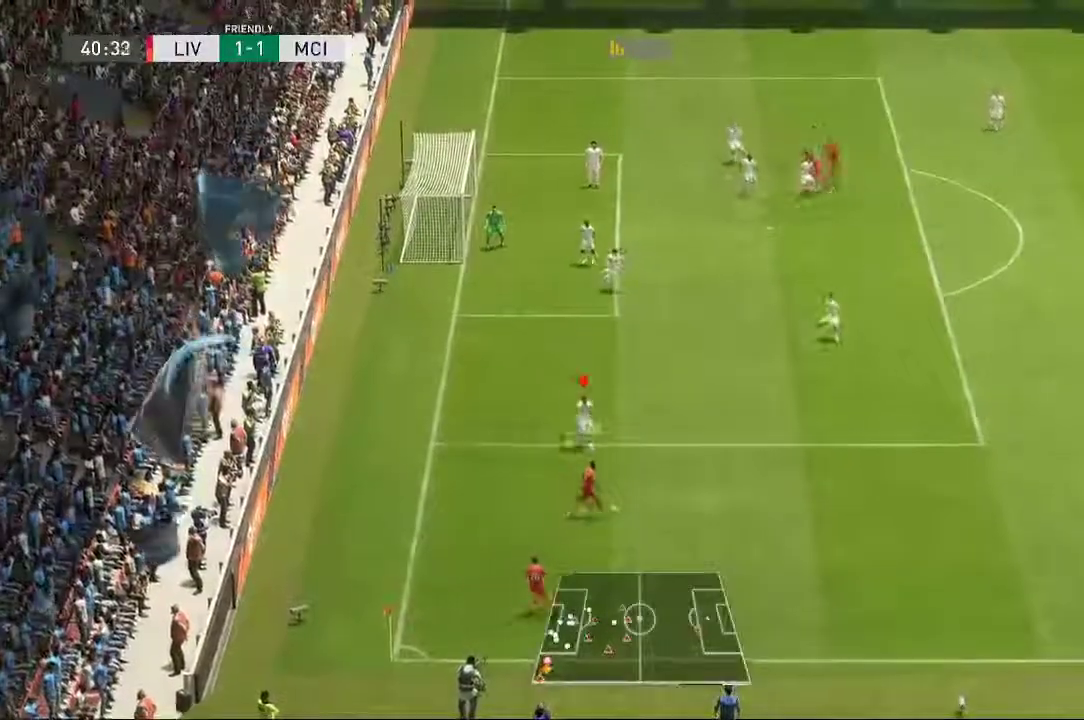
{"dt_ms": 500, "buttons": [], "left_stick": "center", "right_stick": "center", "events": [[83, "L2", "up"], [283, "left_stick", "center"]]}
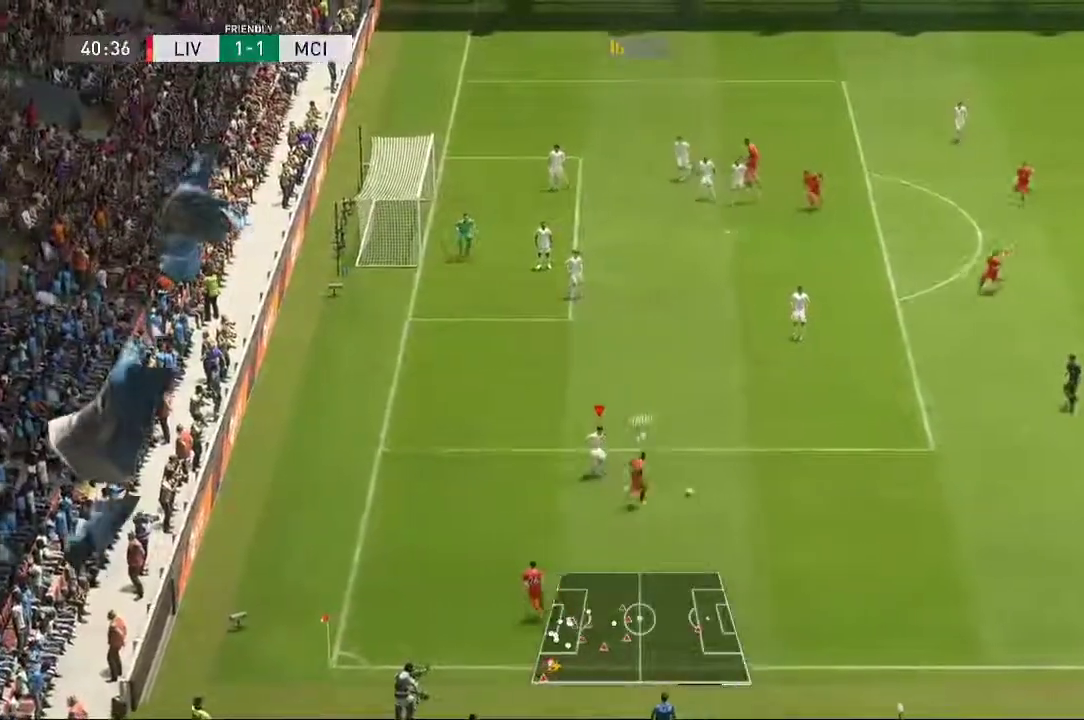
{"dt_ms": 500, "buttons": ["L2"], "left_stick": "up-right", "right_stick": "center", "events": [[150, "left_stick", "right"], [183, "L2", "down"], [433, "left_stick", "up-right"]]}
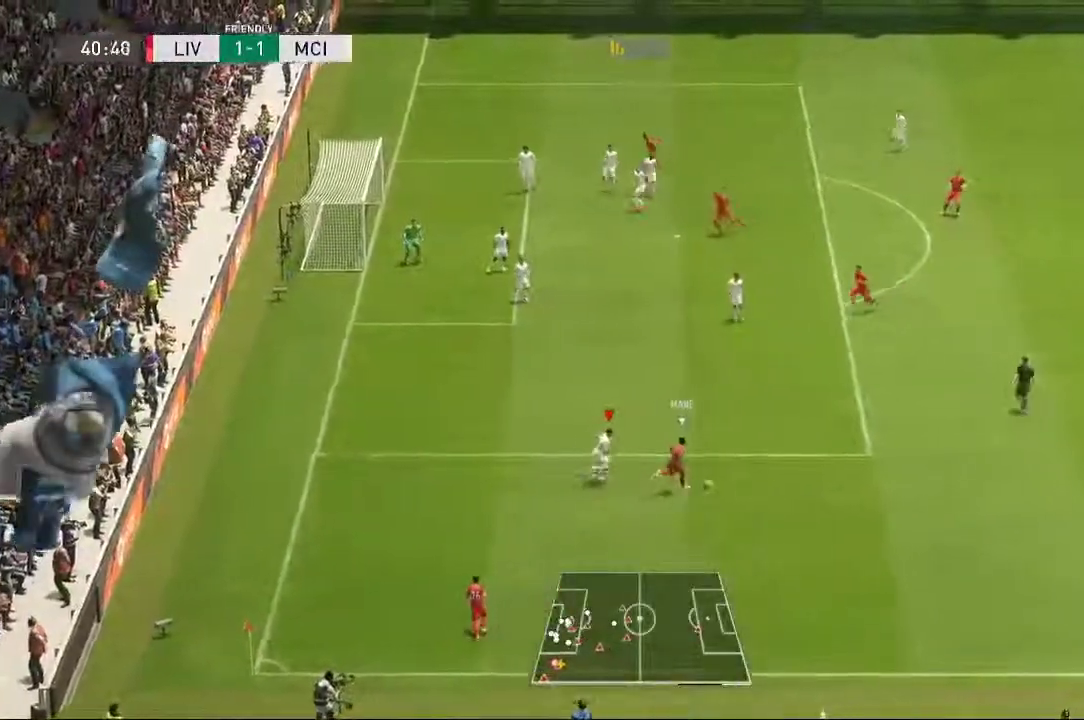
{"dt_ms": 500, "buttons": ["L2"], "left_stick": "down-right", "right_stick": "center", "events": [[250, "left_stick", "down-right"]]}
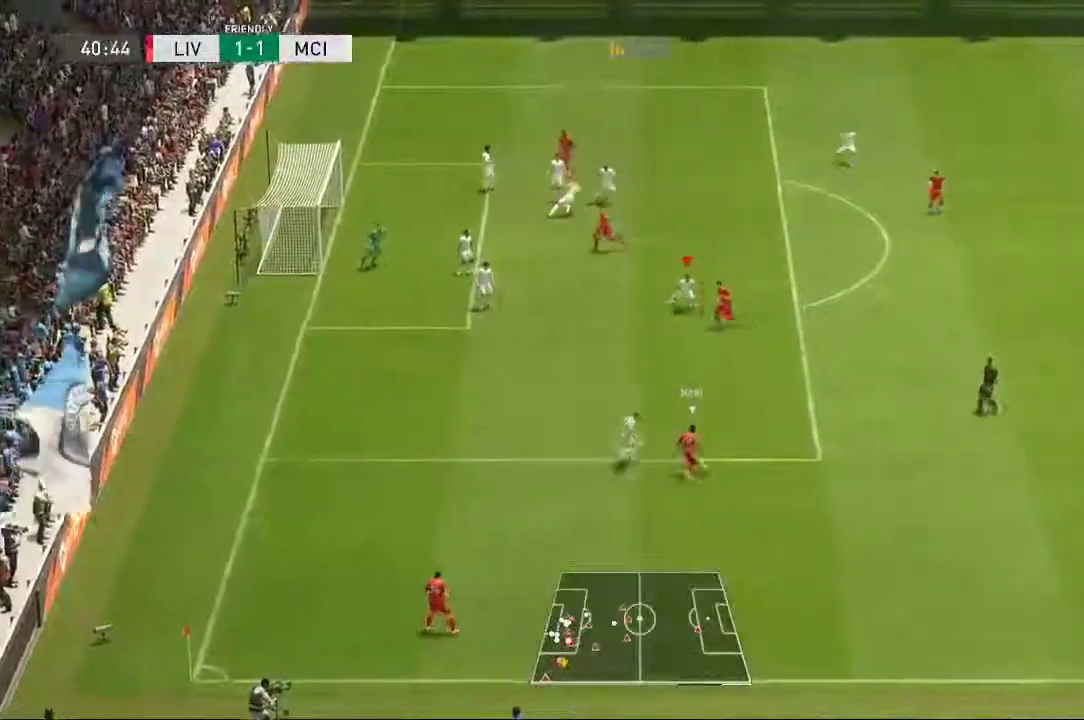
{"dt_ms": 500, "buttons": ["L2"], "left_stick": "down-left", "right_stick": "center", "events": [[67, "left_stick", "down"], [383, "left_stick", "down-left"]]}
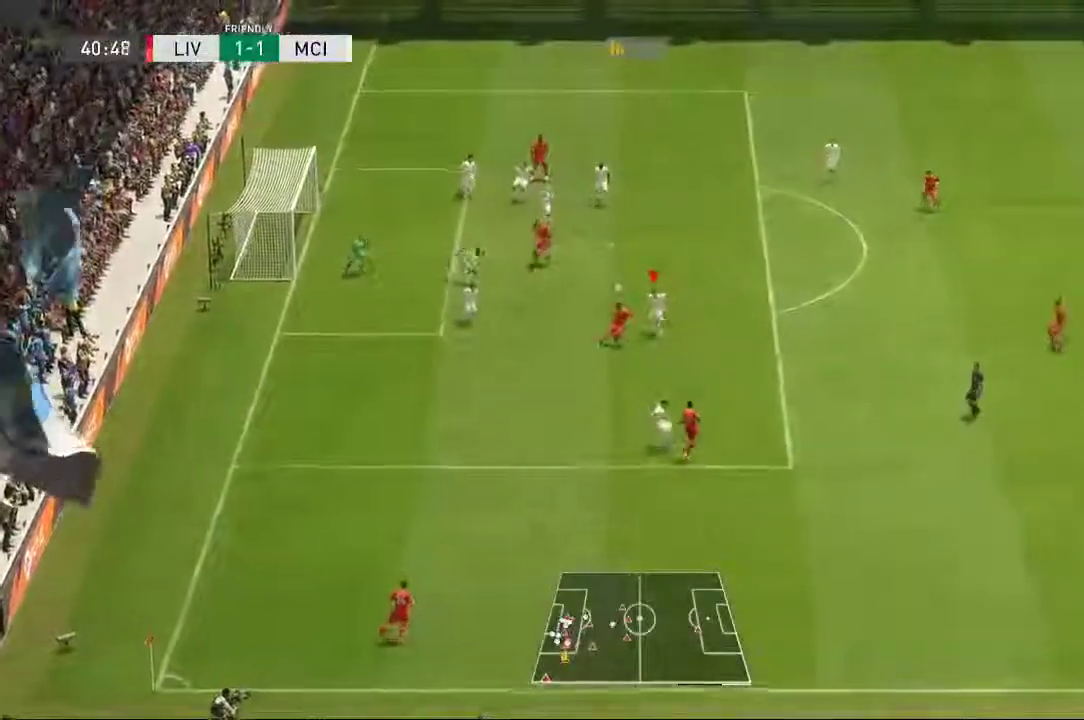
{"dt_ms": 1000, "buttons": ["L2"], "left_stick": "right", "right_stick": "center"}
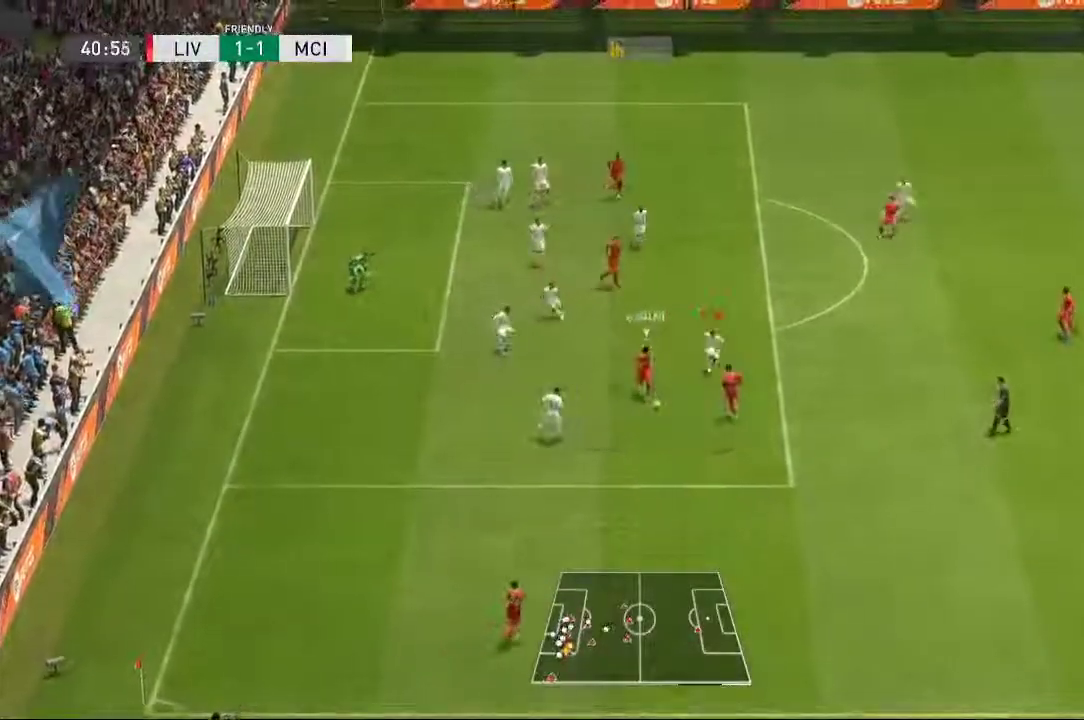
{"dt_ms": 500, "buttons": ["L2", "R2"], "left_stick": "up-left", "right_stick": "center", "events": [[17, "left_stick", "center"], [217, "left_stick", "up"], [417, "R2", "down"], [500, "left_stick", "up-left"]]}
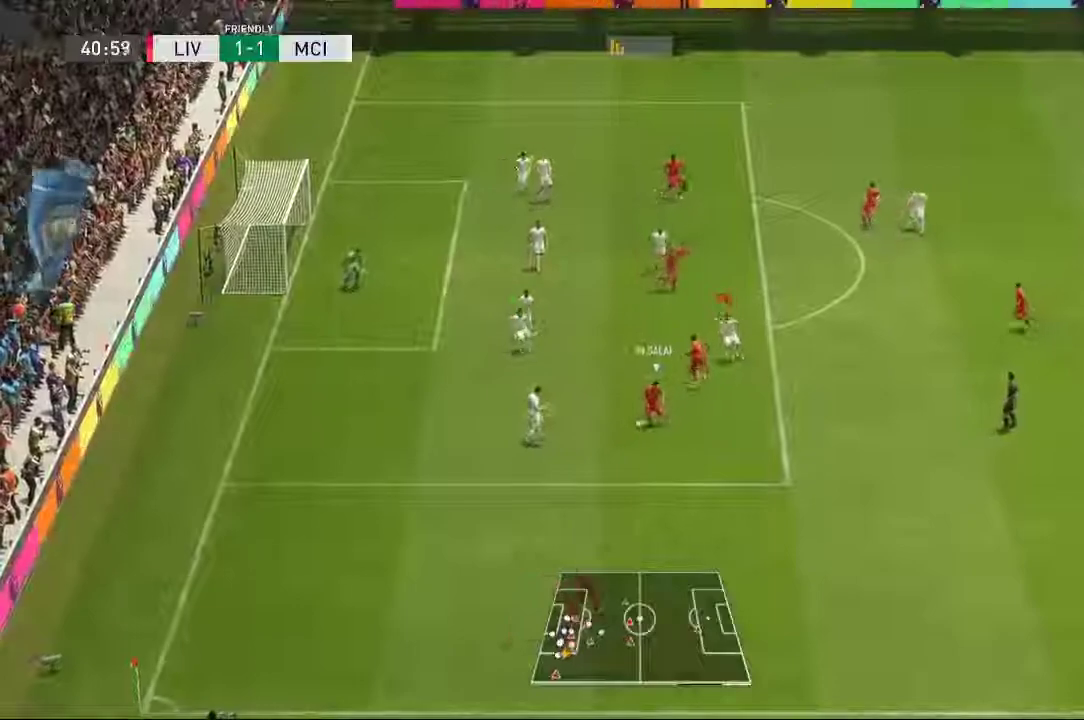
{"dt_ms": 500, "buttons": ["L2"], "left_stick": "down-left", "right_stick": "center", "events": [[183, "left_stick", "left"], [283, "left_stick", "down-left"], [433, "R2", "up"]]}
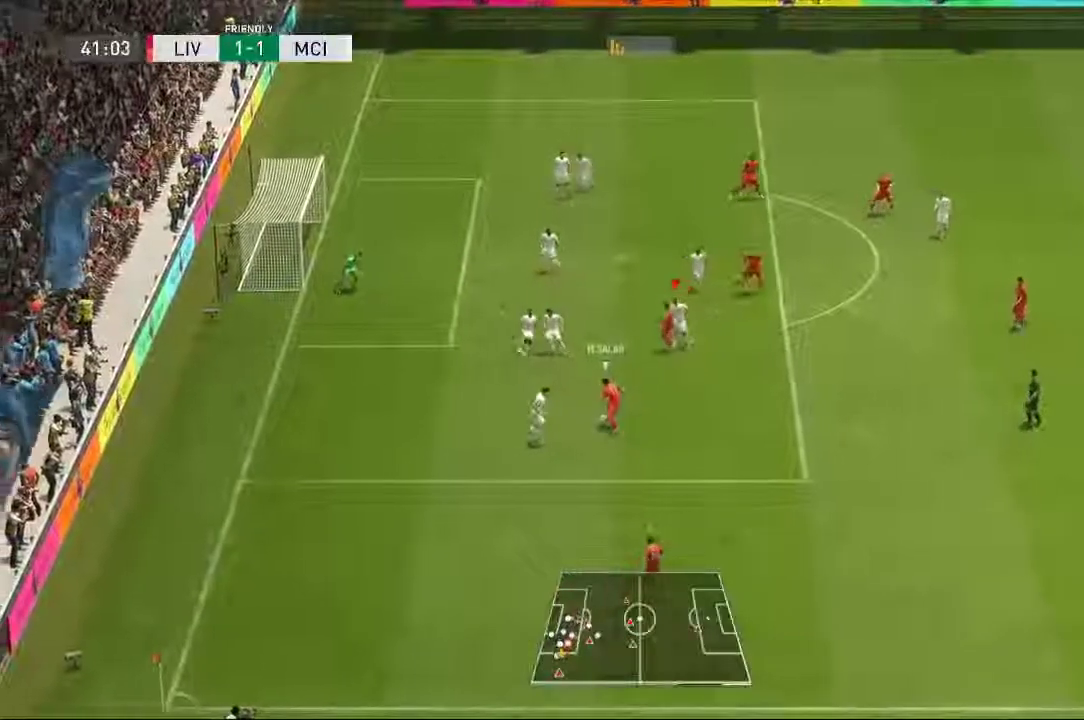
{"dt_ms": 1000, "buttons": ["L2", "R2"], "left_stick": "up-right", "right_stick": "center", "events": [[83, "left_stick", "left"], [250, "R2", "down"], [367, "left_stick", "center"], [483, "left_stick", "up"], [883, "left_stick", "up-right"]]}
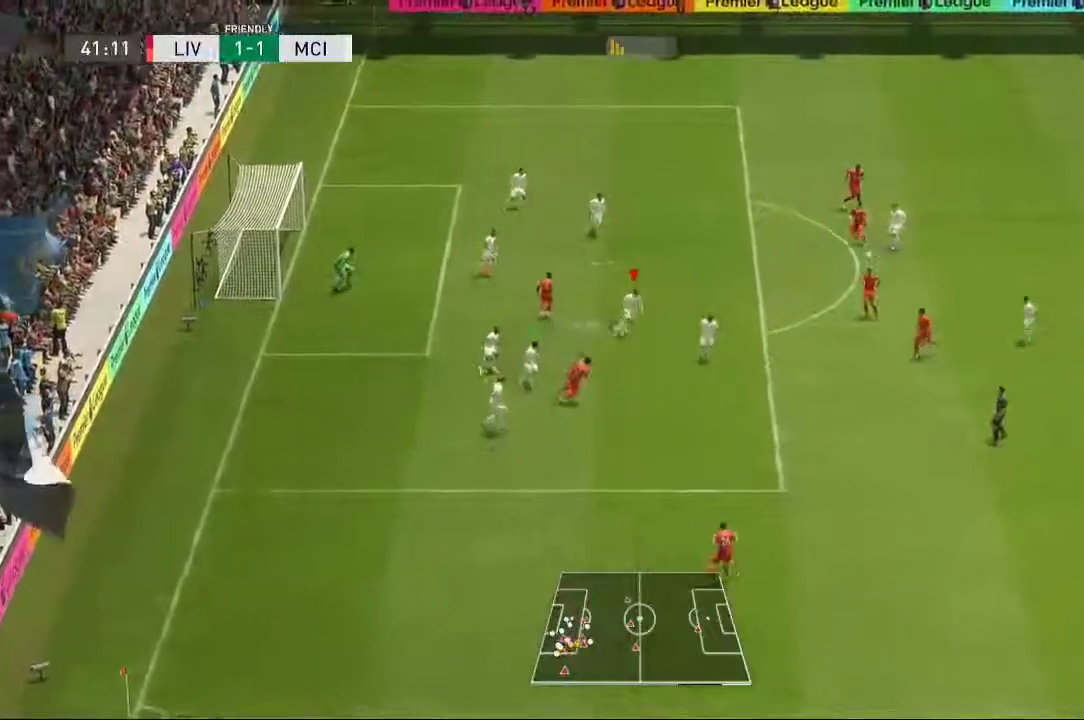
{"dt_ms": 1000, "buttons": [], "left_stick": "up", "right_stick": "center", "events": [[100, "left_stick", "right"], [383, "left_stick", "up-right"], [417, "R2", "up"], [600, "L2", "up"], [967, "left_stick", "up"]]}